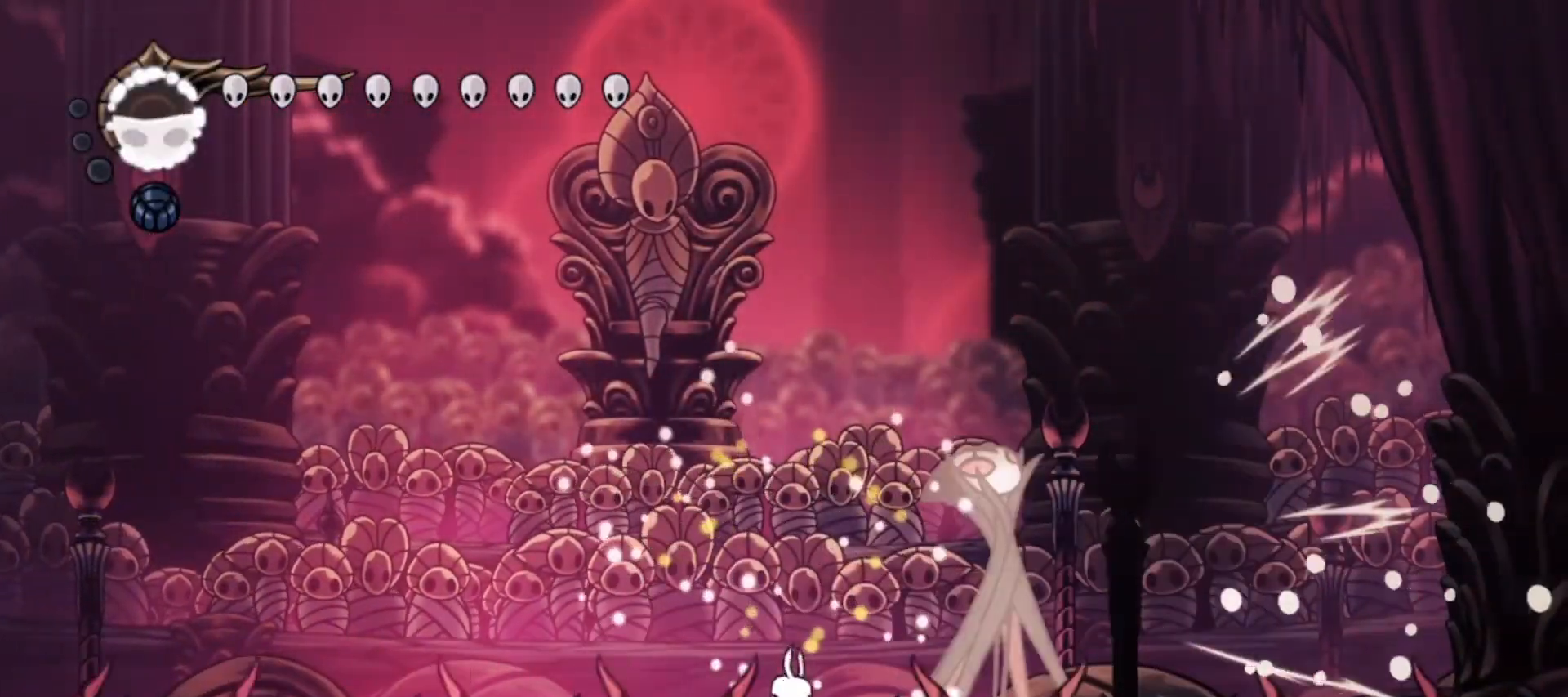
Gameplay with keyboard; each line is a JSON object with the keys held at the frame after it. "events" lists presses ("down") and releases ("up") of "a", "c", "d", "down", "f", "i", "left", "right", "s", "up", "x" and "z" between this image and that frame as [ms after this image, input, new state], when the widget could be followed in between. No other keys are recorded. Mouse input is not recorded.
{"keys": [], "events": [[133, "right", "up"], [167, "up", "down"], [233, "right", "down"], [233, "up", "up"], [283, "right", "up"], [333, "x", "down"], [417, "x", "up"]]}
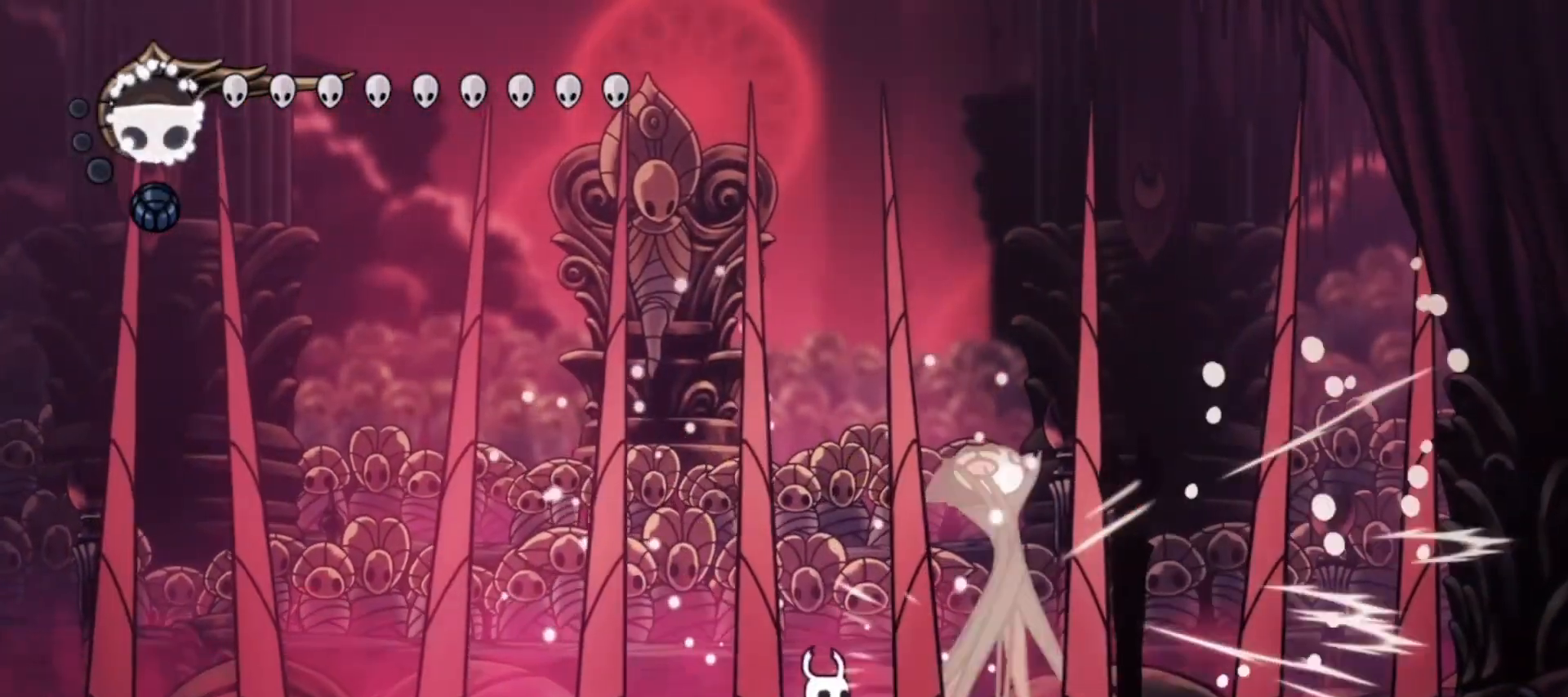
{"keys": ["x"], "events": [[200, "x", "down"], [250, "right", "down"], [283, "x", "up"], [333, "x", "down"], [433, "right", "up"], [433, "x", "up"], [483, "x", "down"]]}
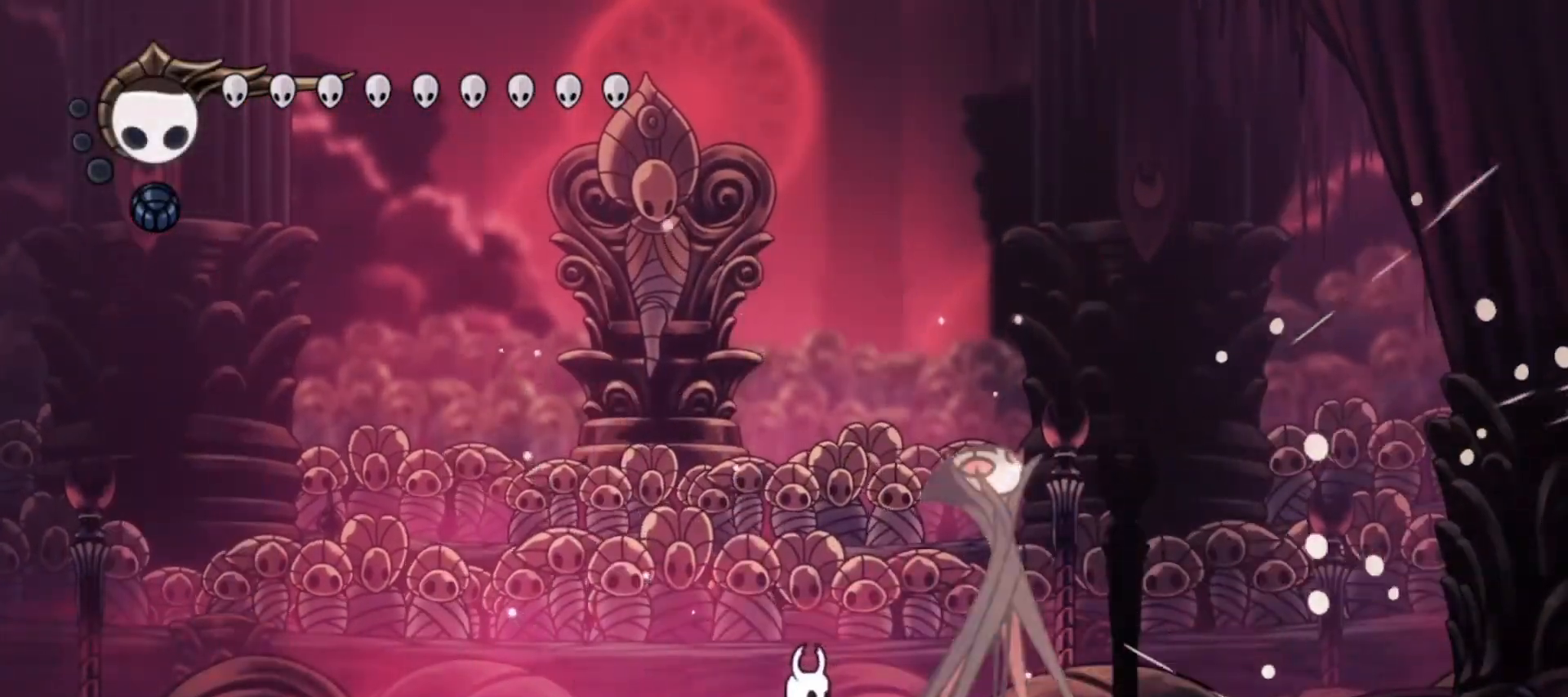
{"keys": ["right"], "events": [[67, "right", "down"], [67, "x", "up"], [117, "x", "down"], [217, "right", "up"], [217, "x", "up"], [250, "x", "down"], [350, "x", "up"], [450, "right", "down"], [450, "x", "down"], [500, "x", "up"]]}
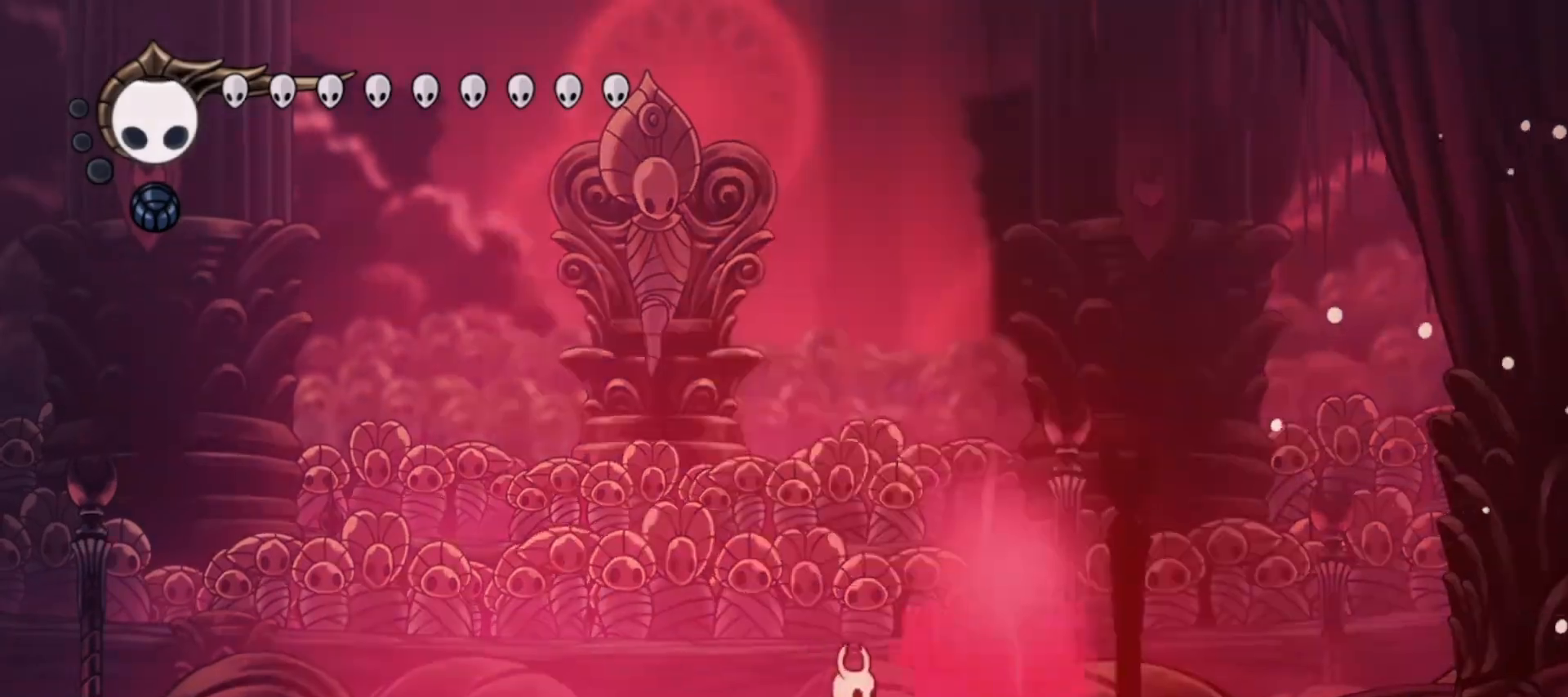
{"keys": ["left", "up"], "events": [[83, "left", "down"], [83, "right", "up"], [283, "up", "down"]]}
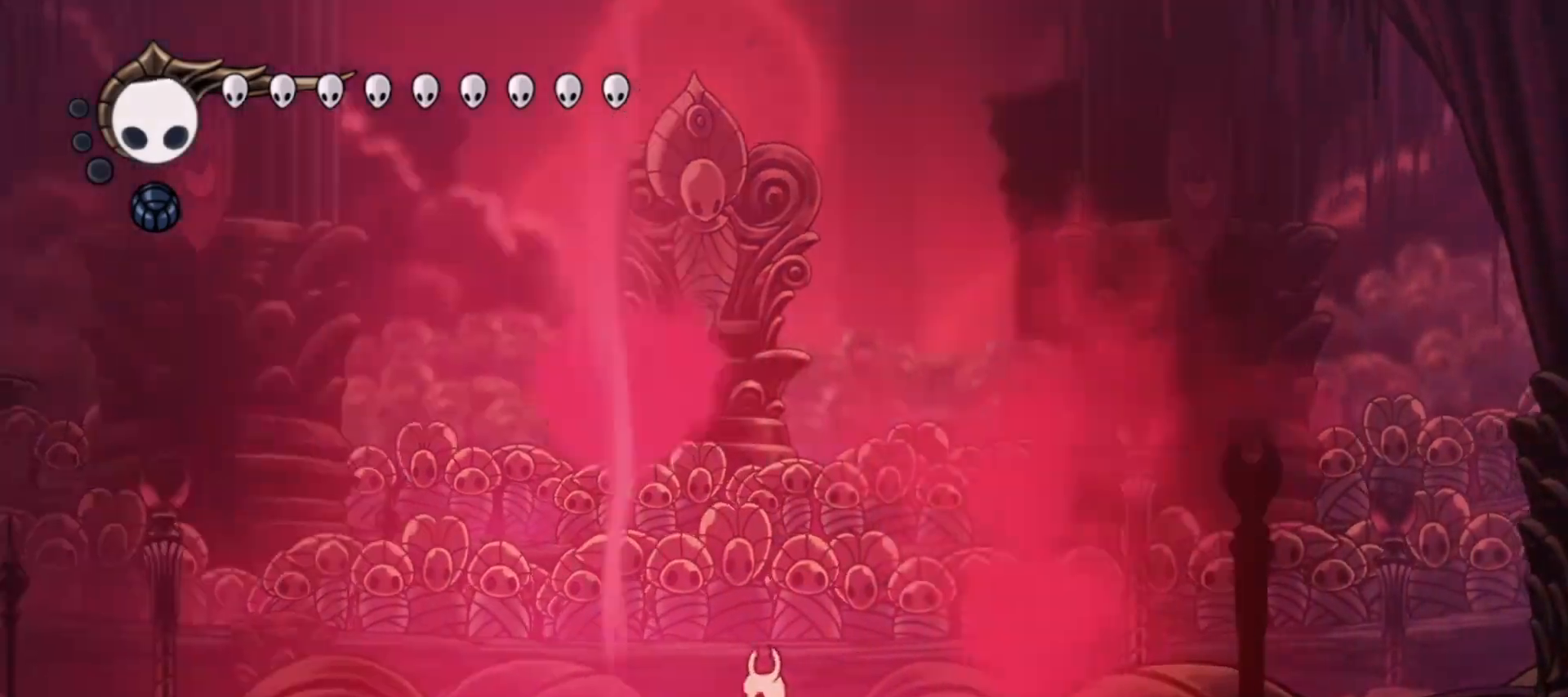
{"keys": ["up"], "events": [[50, "a", "down"], [100, "a", "up"], [200, "a", "down"], [250, "a", "up"], [300, "left", "up"], [350, "a", "down"], [383, "a", "up"], [433, "a", "down"], [483, "a", "up"]]}
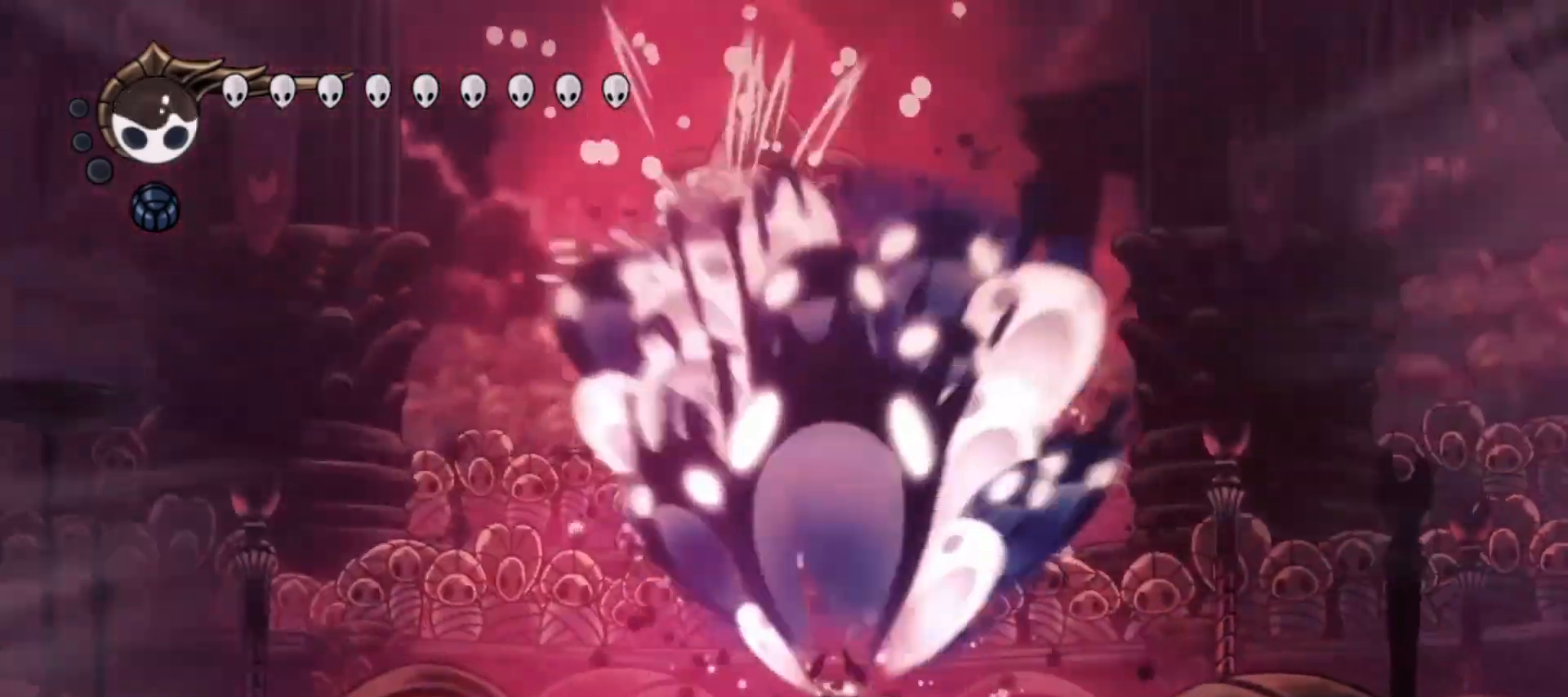
{"keys": ["up"], "events": [[33, "a", "down"], [117, "a", "up"], [217, "a", "down"], [267, "a", "up"], [300, "a", "down"], [350, "a", "up"], [450, "a", "down"], [483, "a", "up"]]}
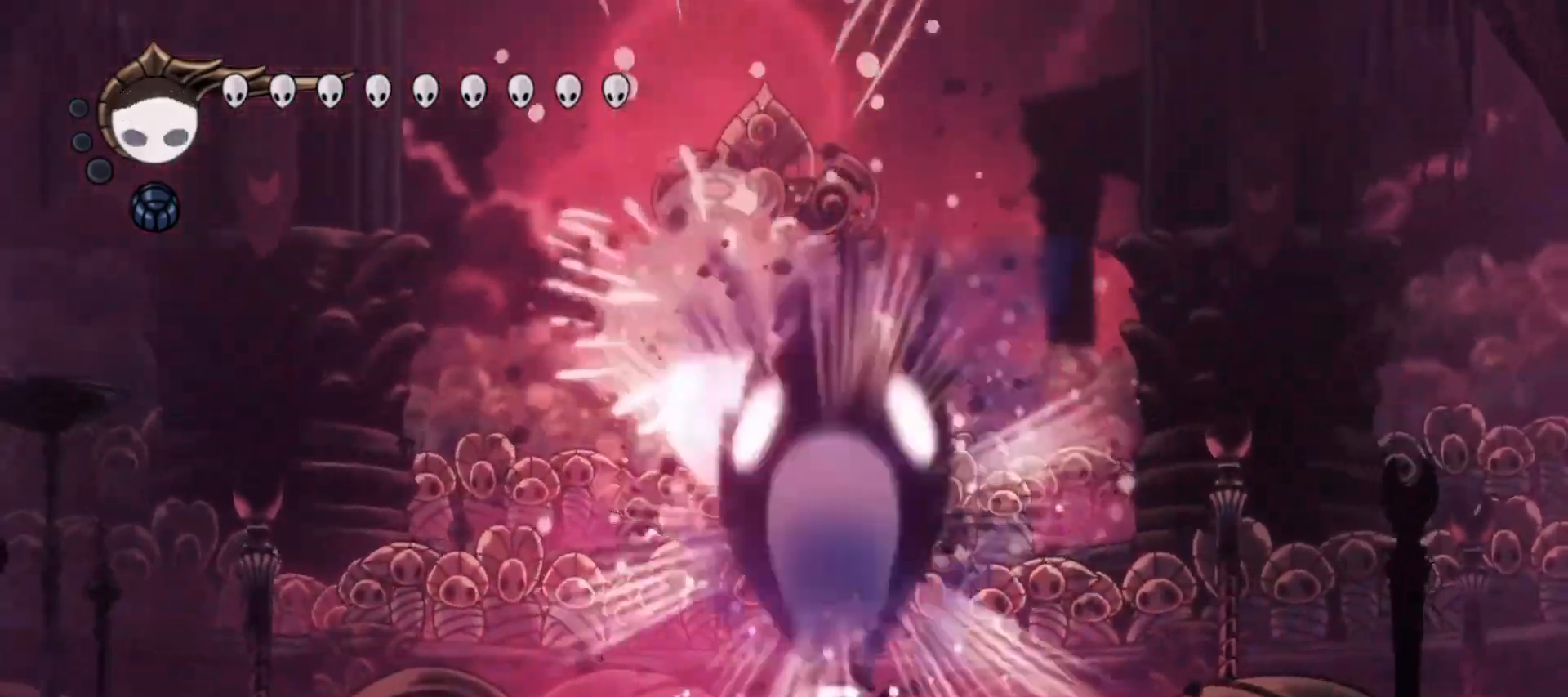
{"keys": ["a", "right", "up"], "events": [[33, "a", "down"], [83, "a", "up"], [133, "right", "down"], [183, "a", "down"], [233, "a", "up"], [317, "a", "down"], [367, "a", "up"], [467, "a", "down"]]}
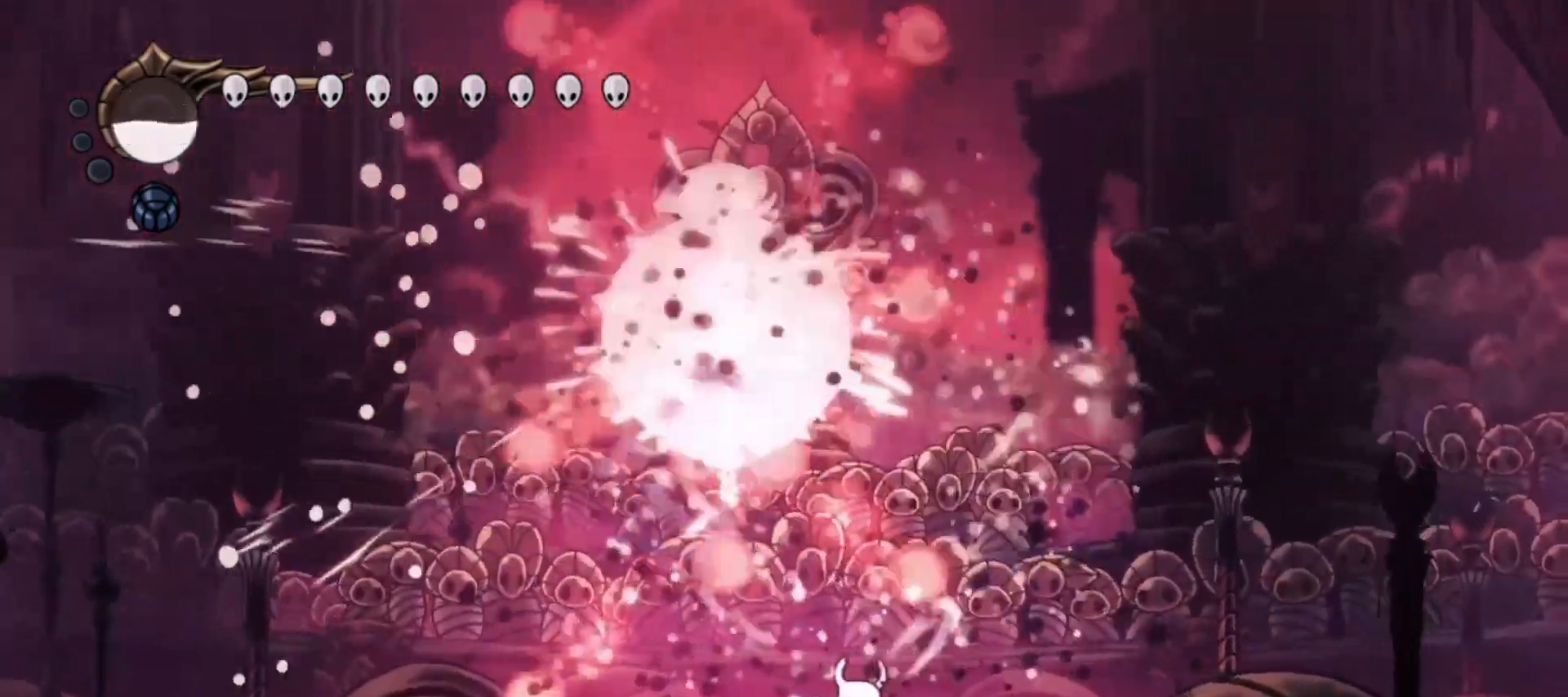
{"keys": ["right", "up"], "events": [[67, "a", "up"], [117, "a", "down"], [200, "a", "up"], [250, "a", "down"], [250, "right", "up"], [333, "a", "up"], [383, "a", "down"], [383, "right", "down"], [433, "a", "up"]]}
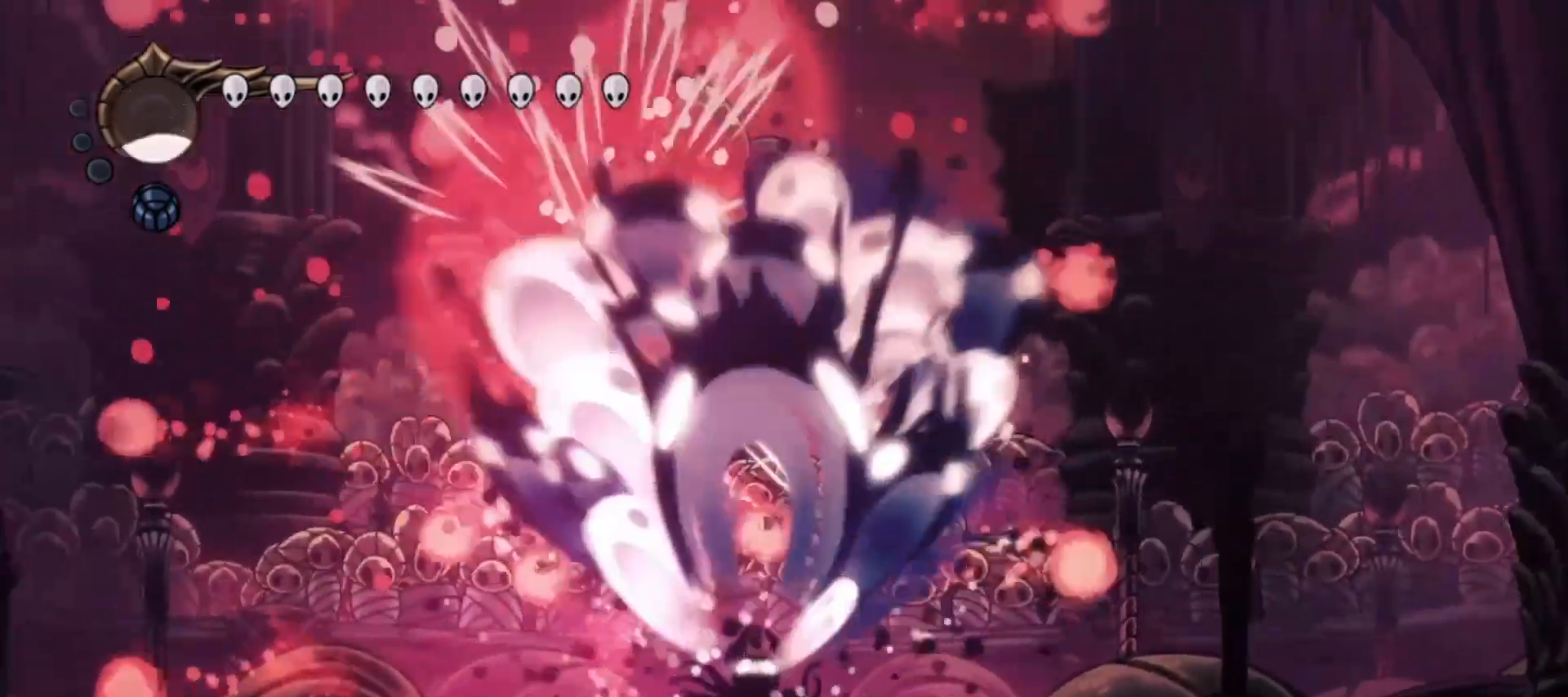
{"keys": ["right", "up"], "events": [[117, "c", "down"], [267, "c", "up"], [350, "c", "down"], [500, "c", "up"]]}
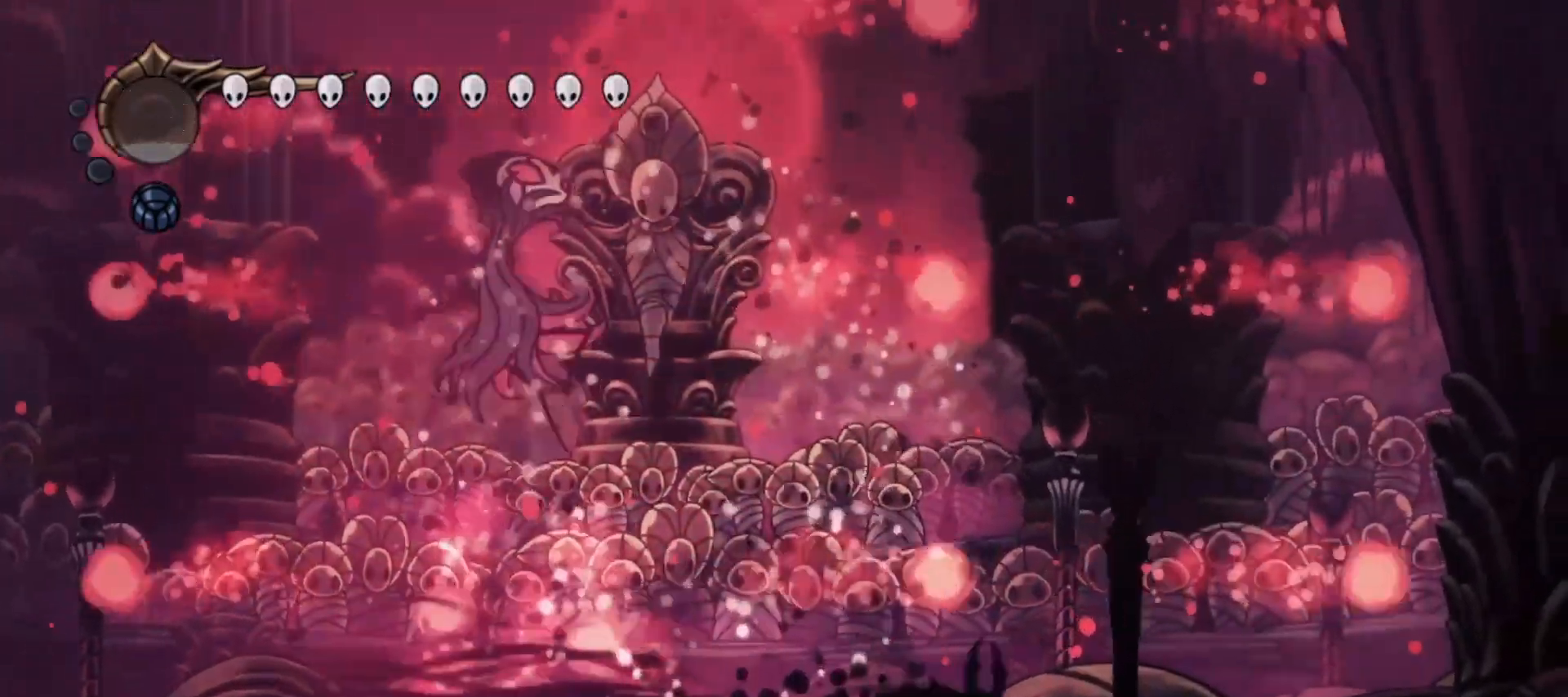
{"keys": ["left", "up", "x", "z"], "events": [[50, "up", "up"], [233, "left", "down"], [283, "right", "up"], [367, "z", "down"], [467, "up", "down"], [467, "x", "down"]]}
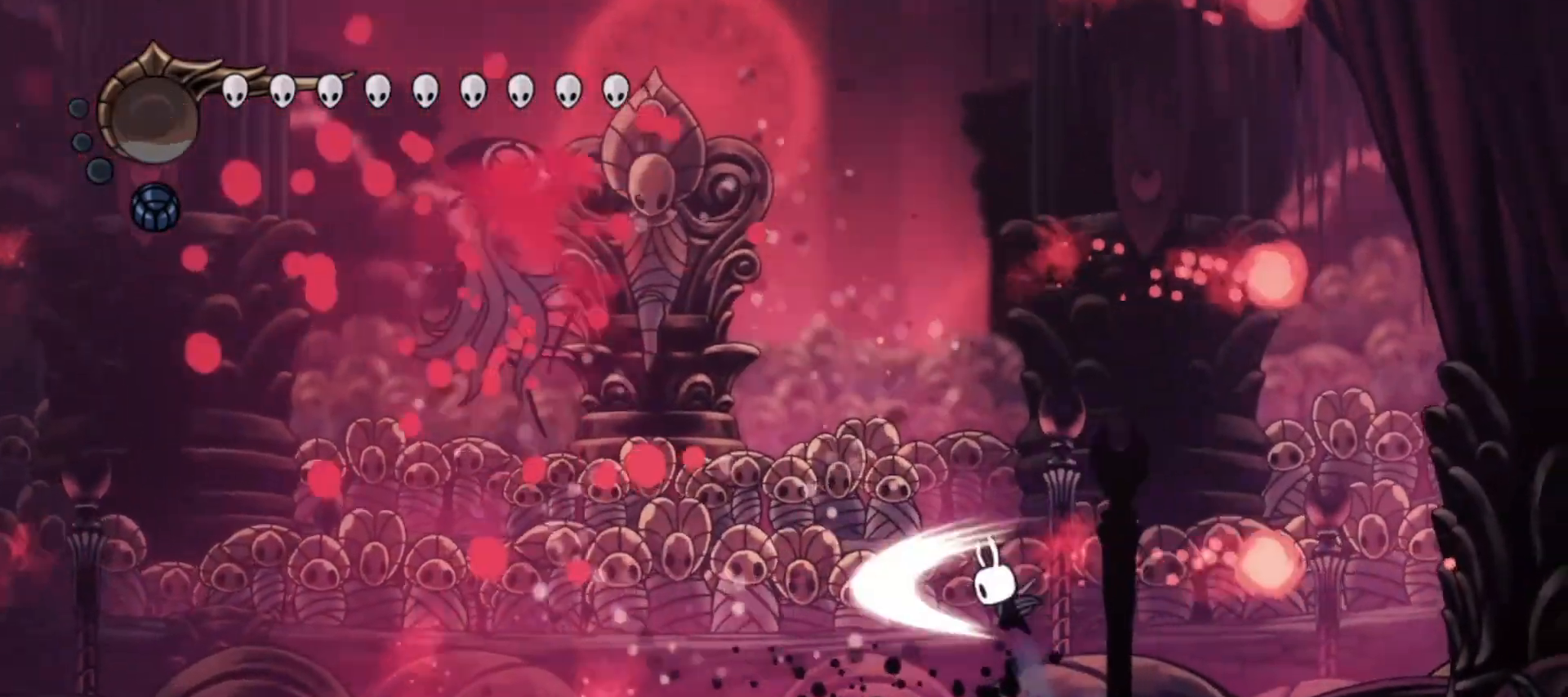
{"keys": ["left", "up", "x"], "events": [[200, "c", "down"], [200, "z", "up"], [383, "c", "up"]]}
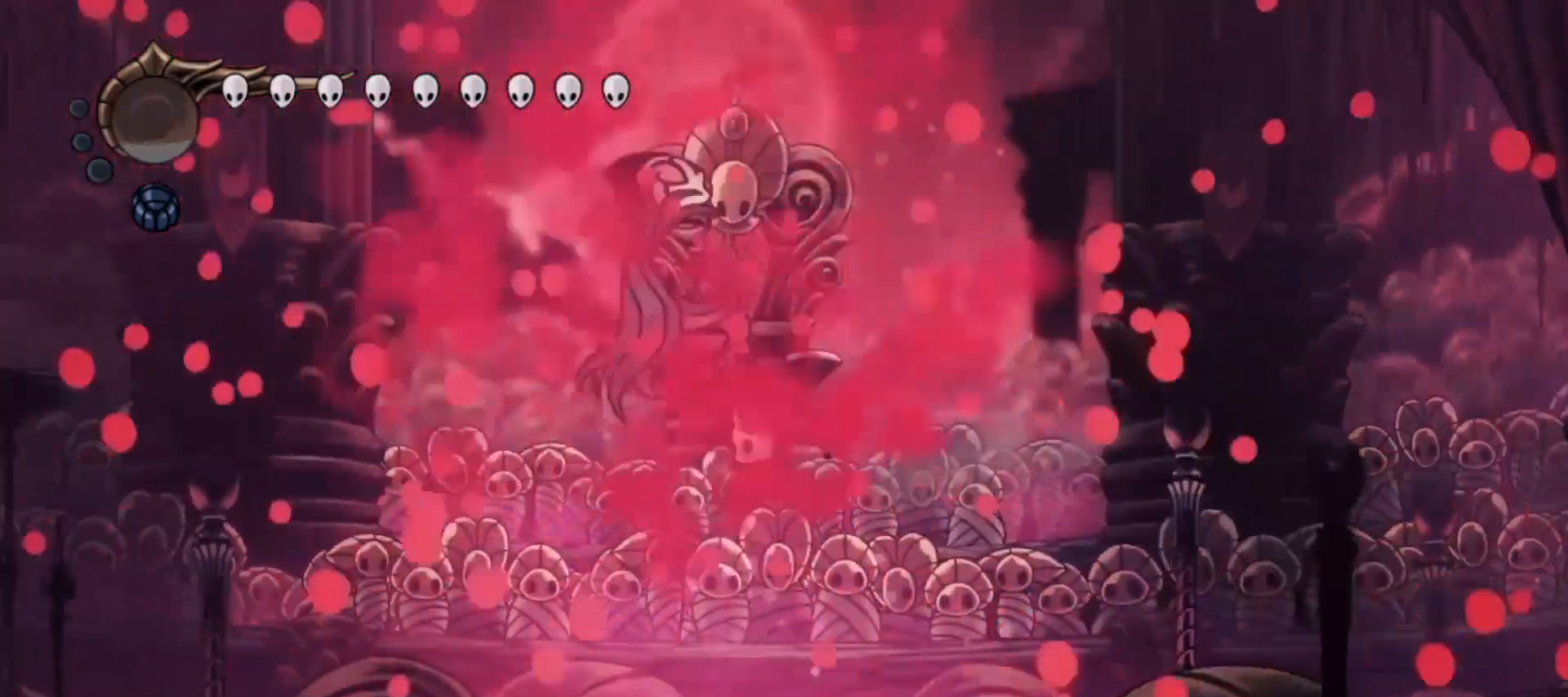
{"keys": ["c", "left", "up", "x"], "events": [[400, "c", "down"]]}
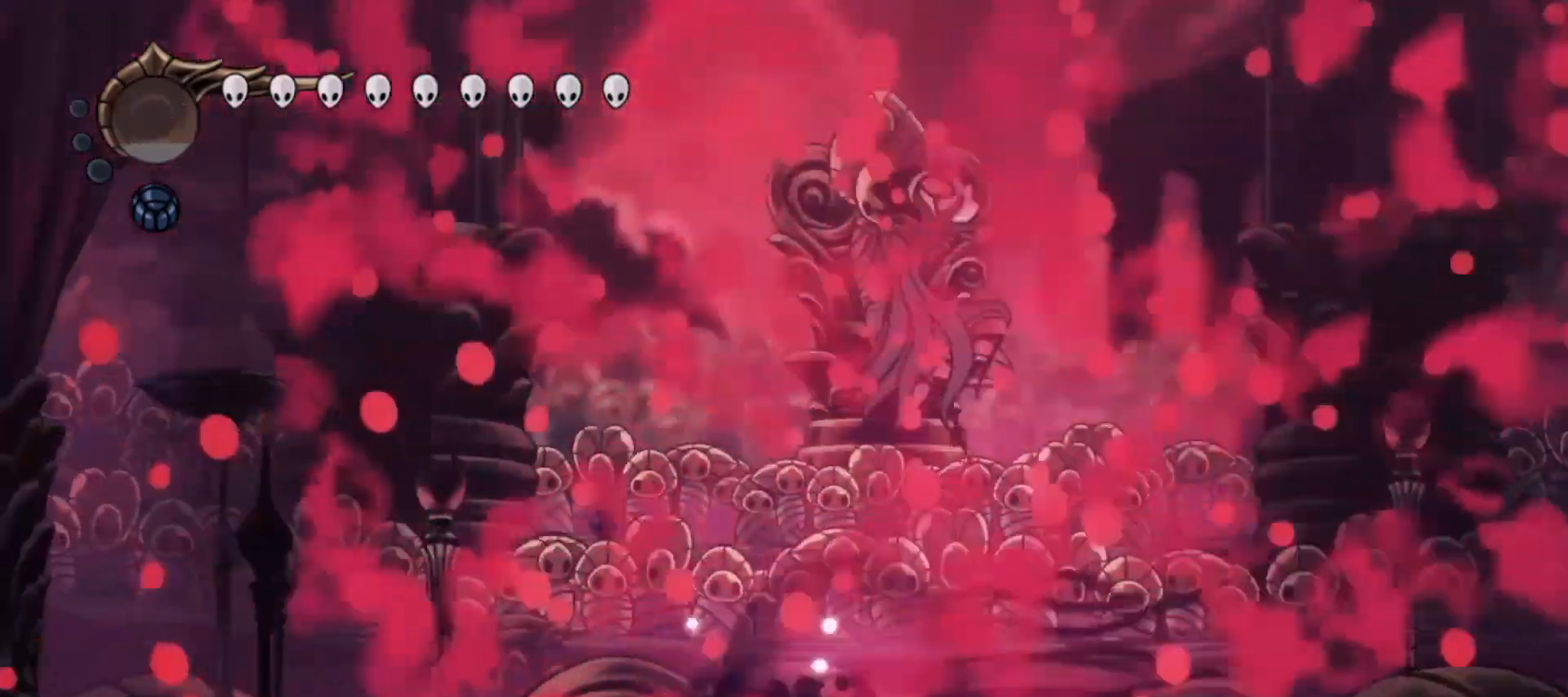
{"keys": ["right", "up", "x", "z"], "events": [[83, "c", "up"], [267, "left", "up"], [267, "z", "down"], [283, "right", "down"]]}
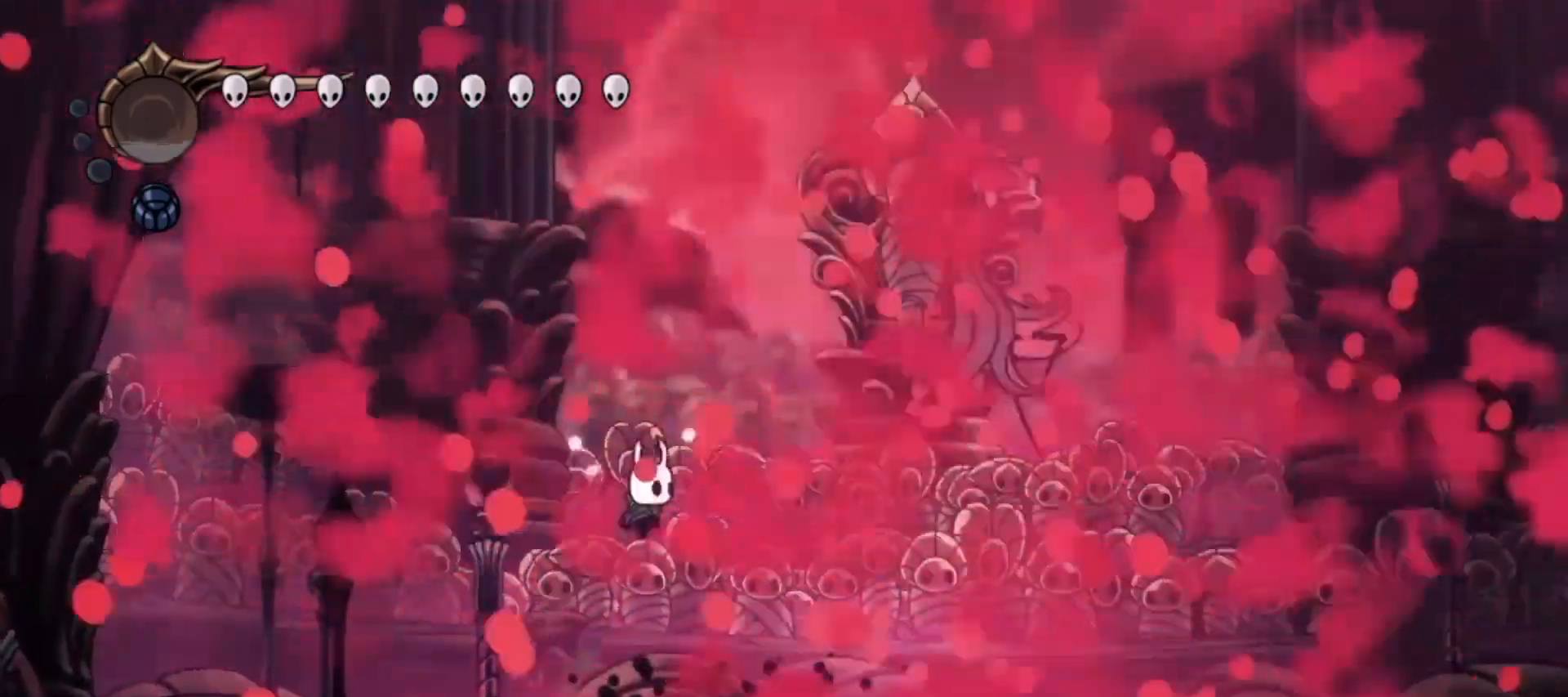
{"keys": ["right", "up", "z"], "events": [[100, "z", "up"], [150, "z", "down"], [333, "x", "up"], [433, "x", "down"], [483, "x", "up"]]}
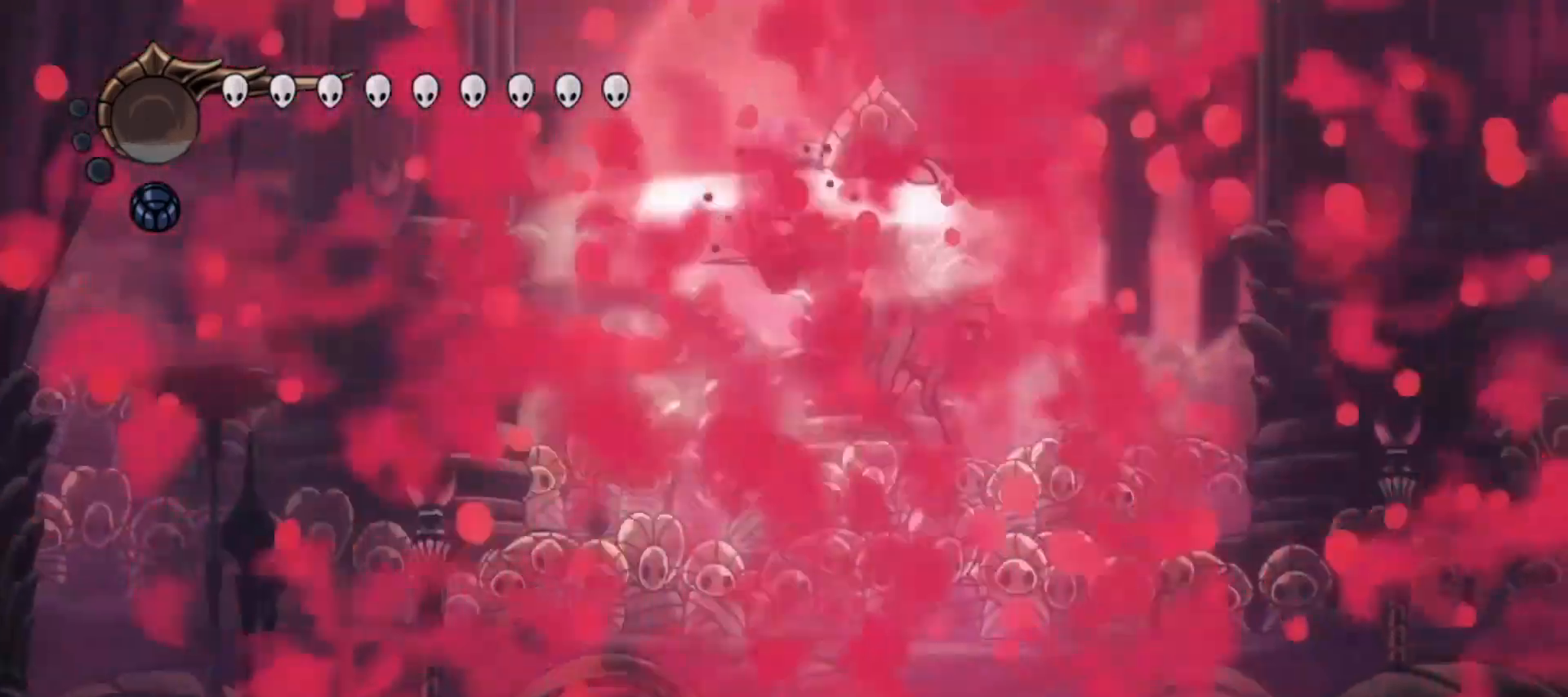
{"keys": ["right", "up", "x"], "events": [[33, "z", "up"], [67, "x", "down"], [167, "x", "up"], [217, "x", "down"], [250, "x", "up"], [350, "x", "down"], [400, "x", "up"], [500, "x", "down"]]}
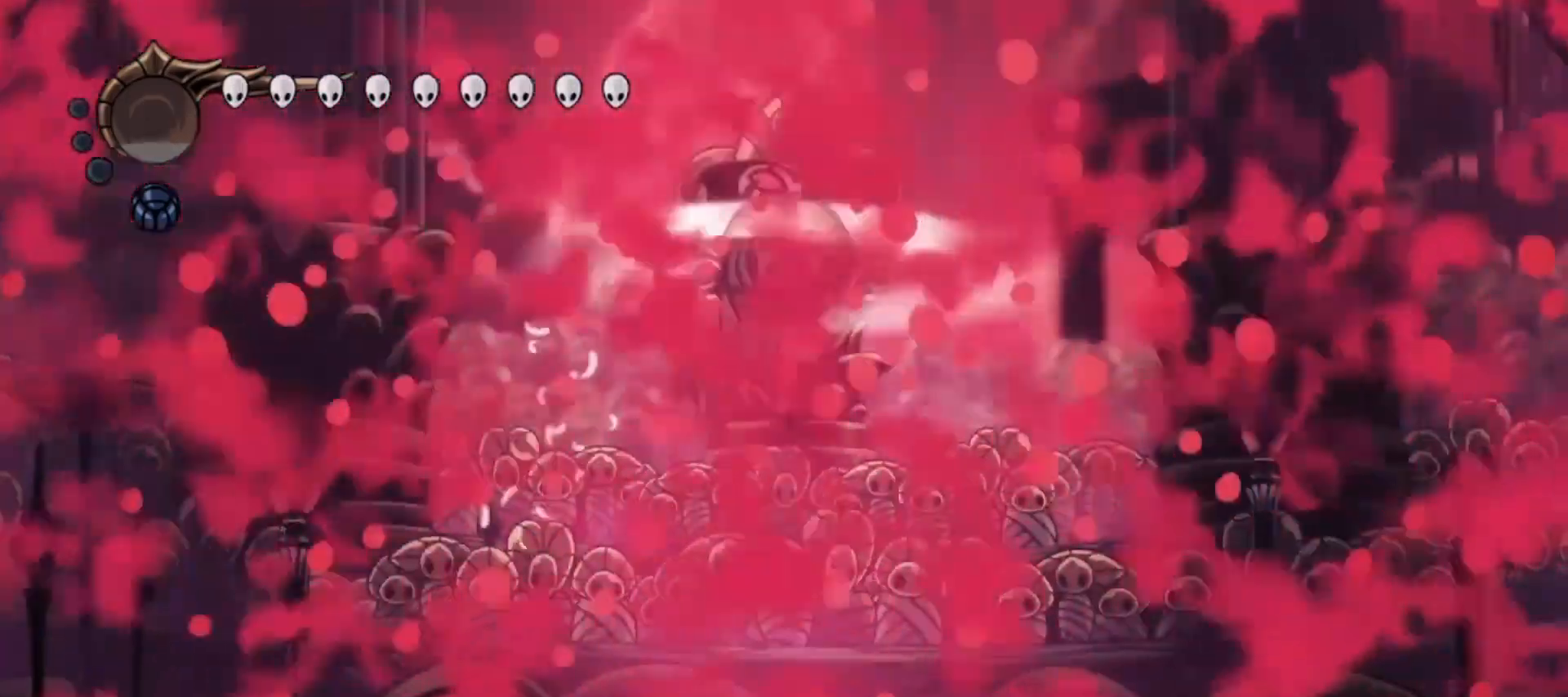
{"keys": ["right", "up", "x"], "events": [[133, "x", "up"], [183, "x", "down"]]}
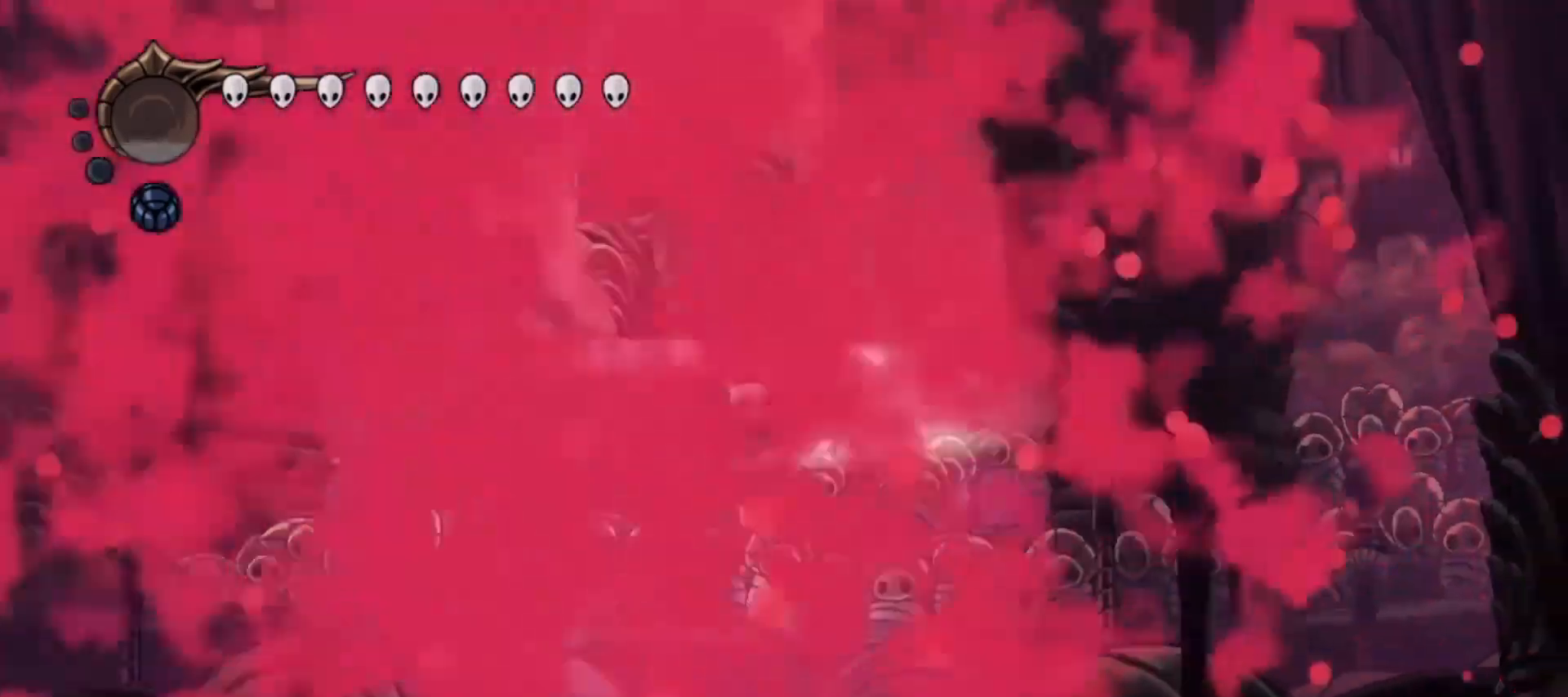
{"keys": ["right", "up", "x"], "events": [[300, "c", "down"], [433, "c", "up"]]}
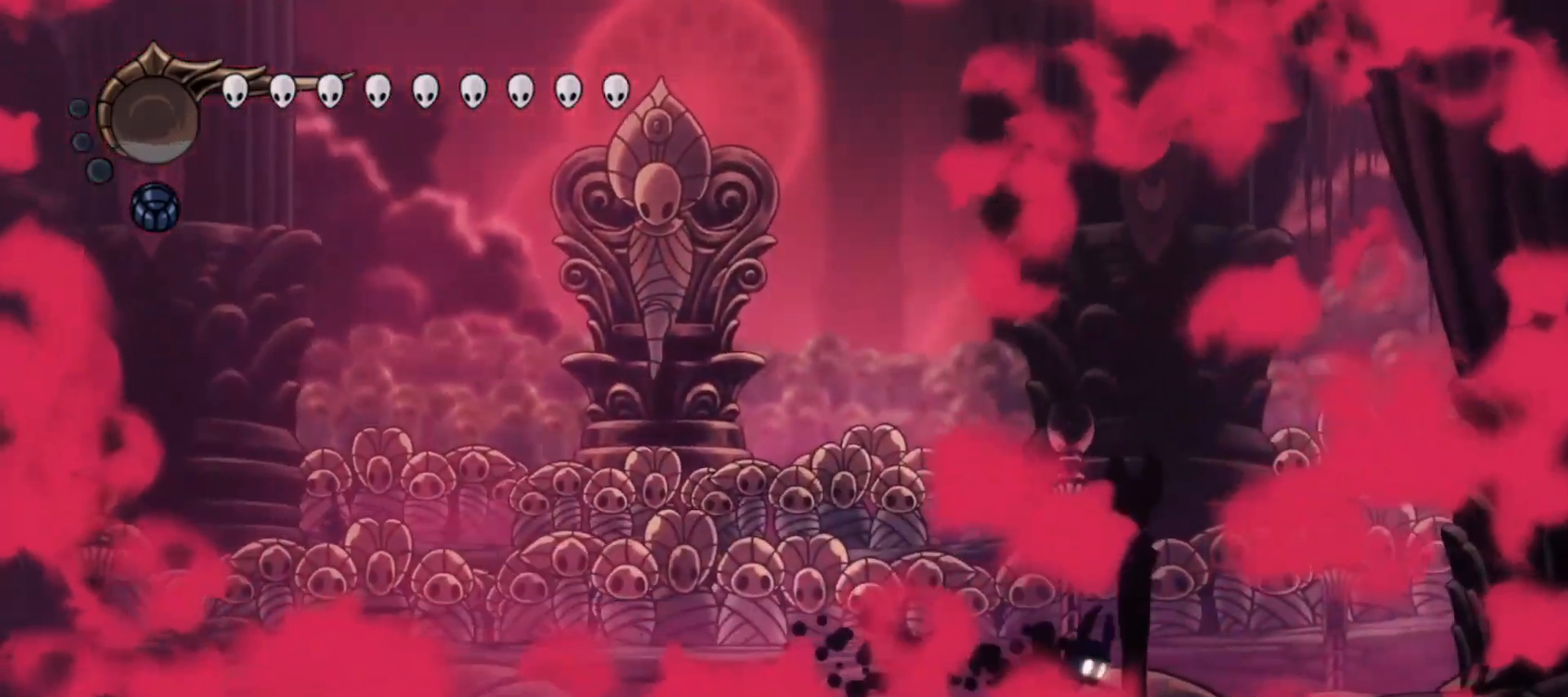
{"keys": ["c", "left", "up", "x", "z"], "events": [[217, "z", "down"], [267, "left", "down"], [267, "right", "up"], [500, "c", "down"]]}
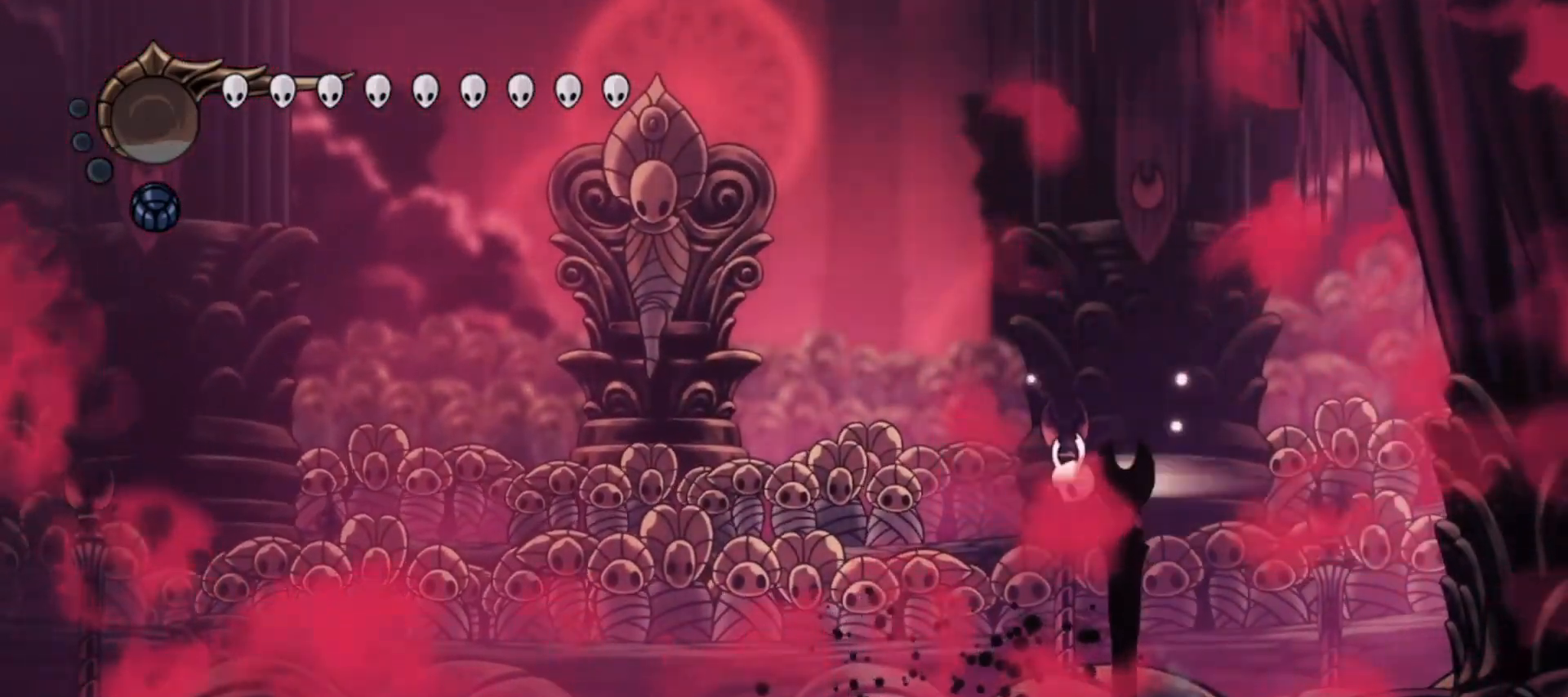
{"keys": ["left", "up", "x", "z"], "events": [[33, "z", "up"], [200, "c", "up"], [467, "z", "down"]]}
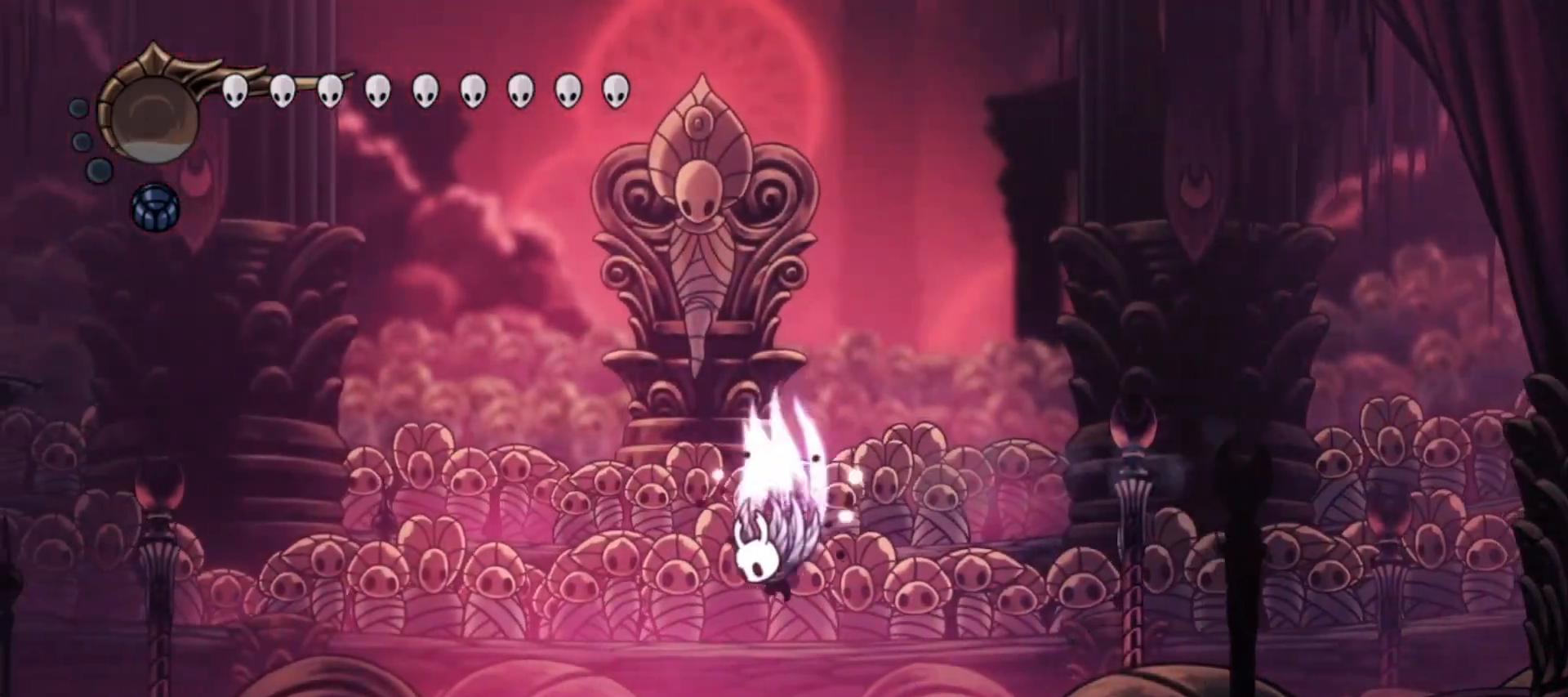
{"keys": ["left", "up", "z"], "events": [[383, "x", "up"]]}
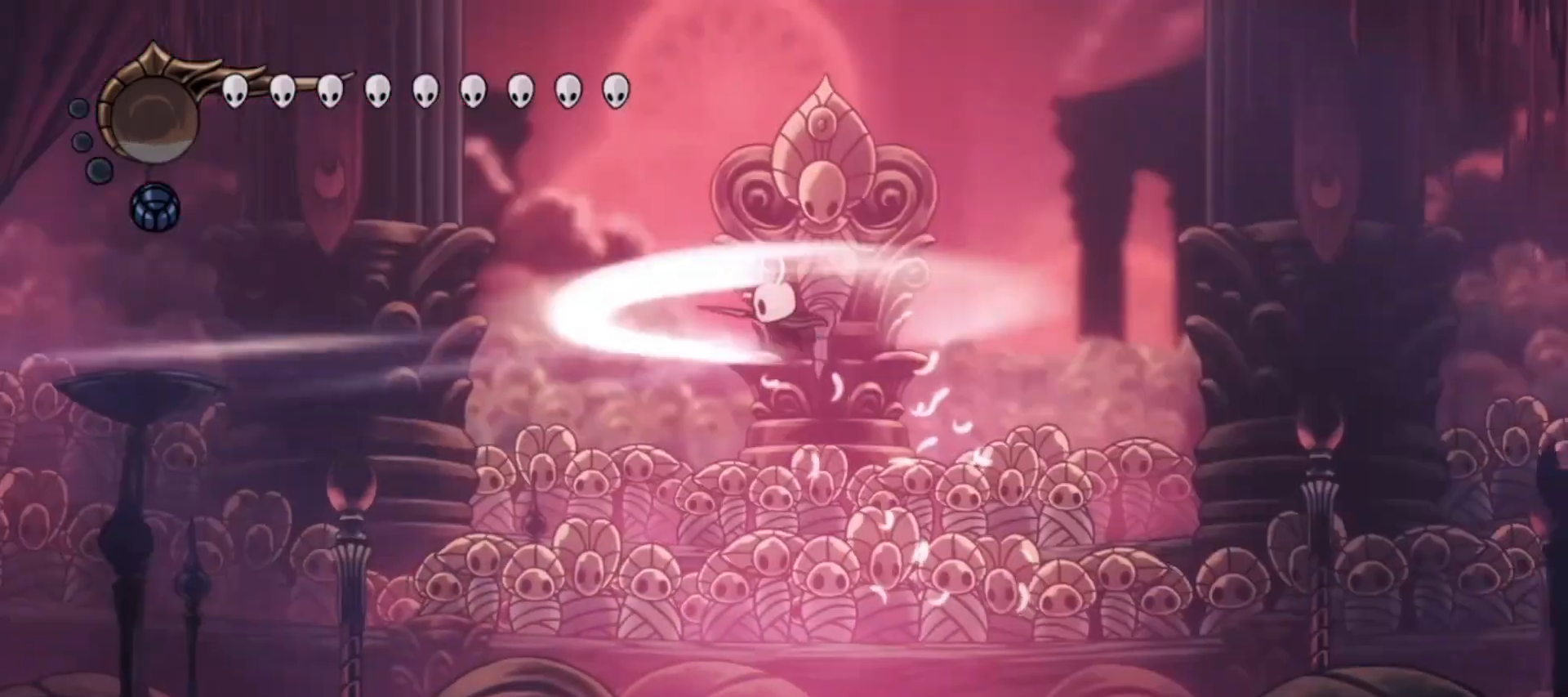
{"keys": ["left", "up"], "events": [[33, "x", "down"], [67, "x", "up"], [67, "z", "up"], [117, "x", "down"], [217, "x", "up"], [317, "x", "down"], [350, "x", "up"], [400, "x", "down"], [450, "x", "up"]]}
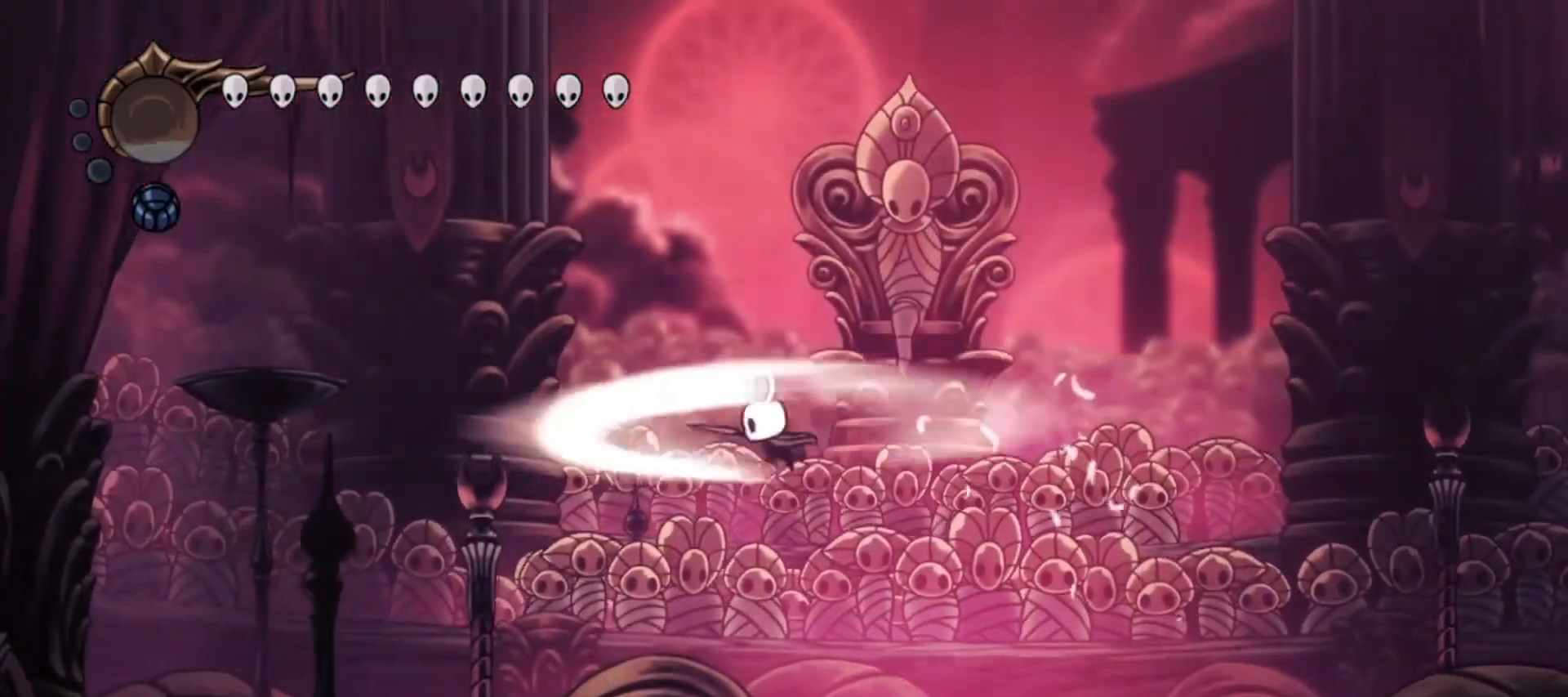
{"keys": ["left", "up", "x"], "events": [[50, "x", "down"], [83, "x", "up"], [183, "x", "down"]]}
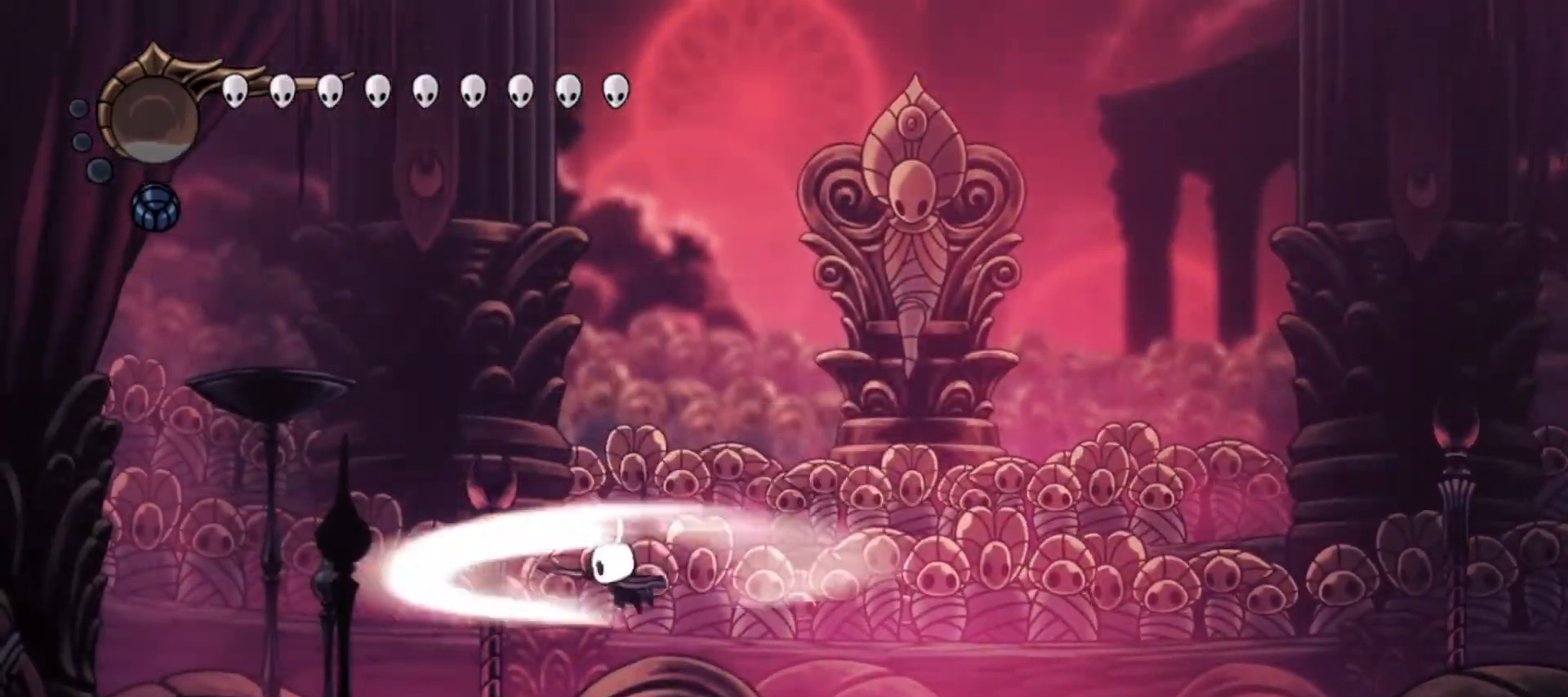
{"keys": ["left", "up", "x", "z"], "events": [[200, "z", "down"], [333, "z", "up"], [433, "z", "down"]]}
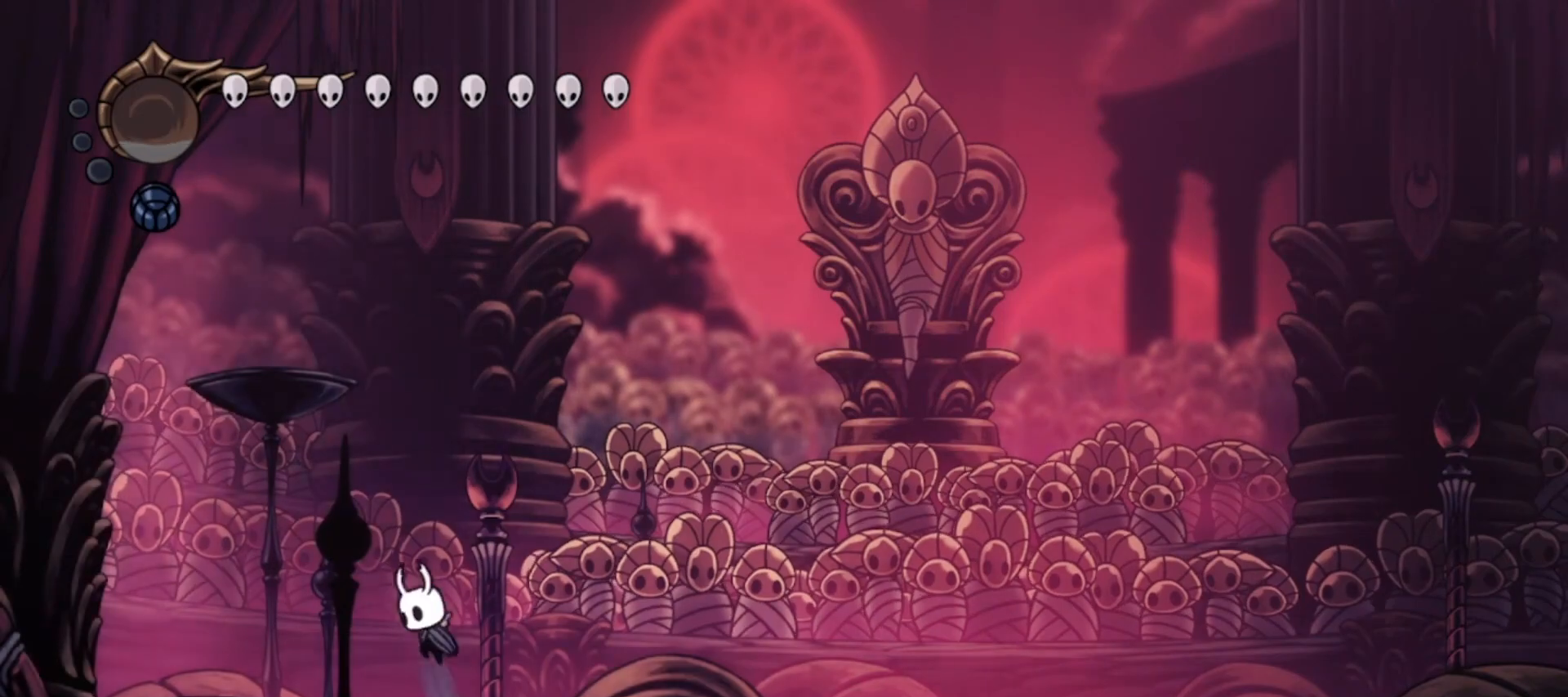
{"keys": ["left", "up", "x", "z"], "events": [[133, "c", "down"], [167, "z", "up"], [267, "c", "up"], [500, "z", "down"]]}
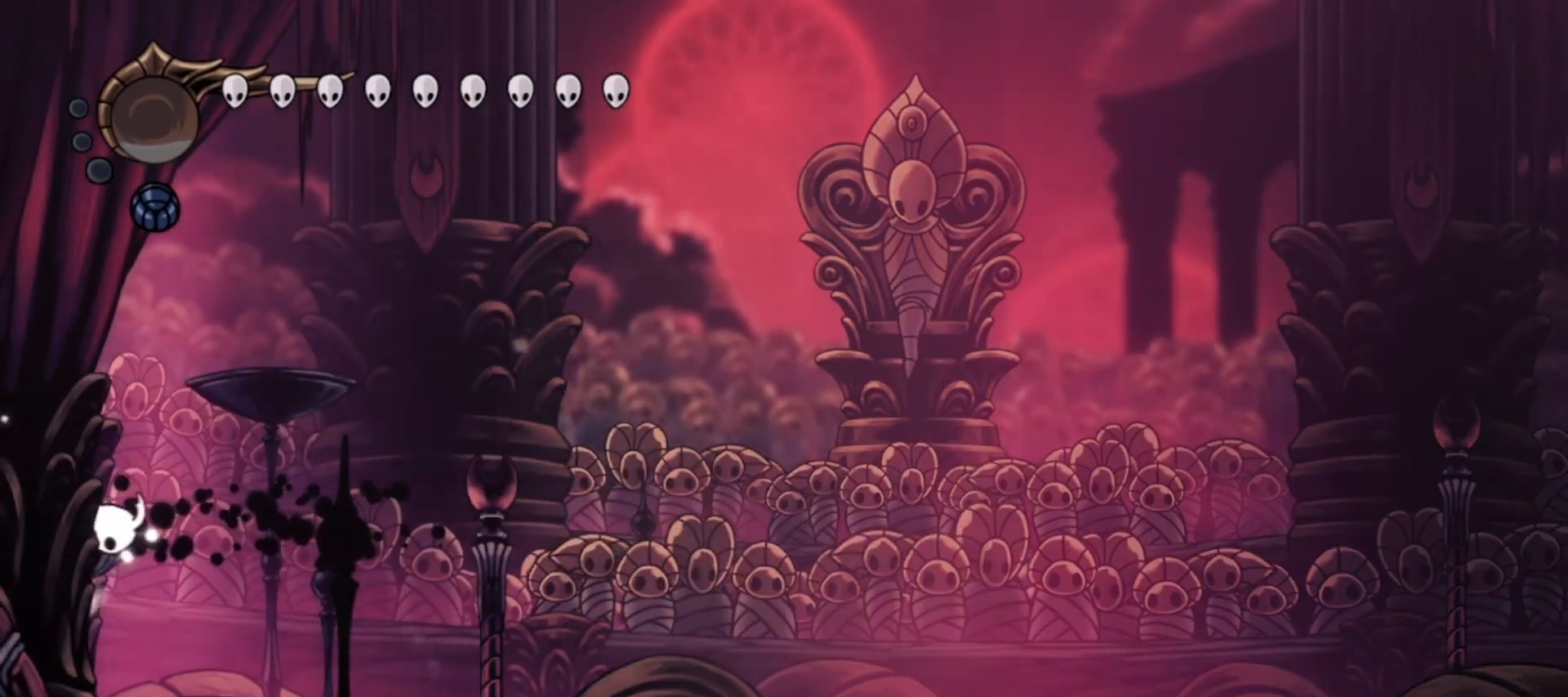
{"keys": ["right", "up", "x"], "events": [[50, "left", "up"], [50, "right", "down"], [183, "c", "down"], [283, "z", "up"], [383, "c", "up"]]}